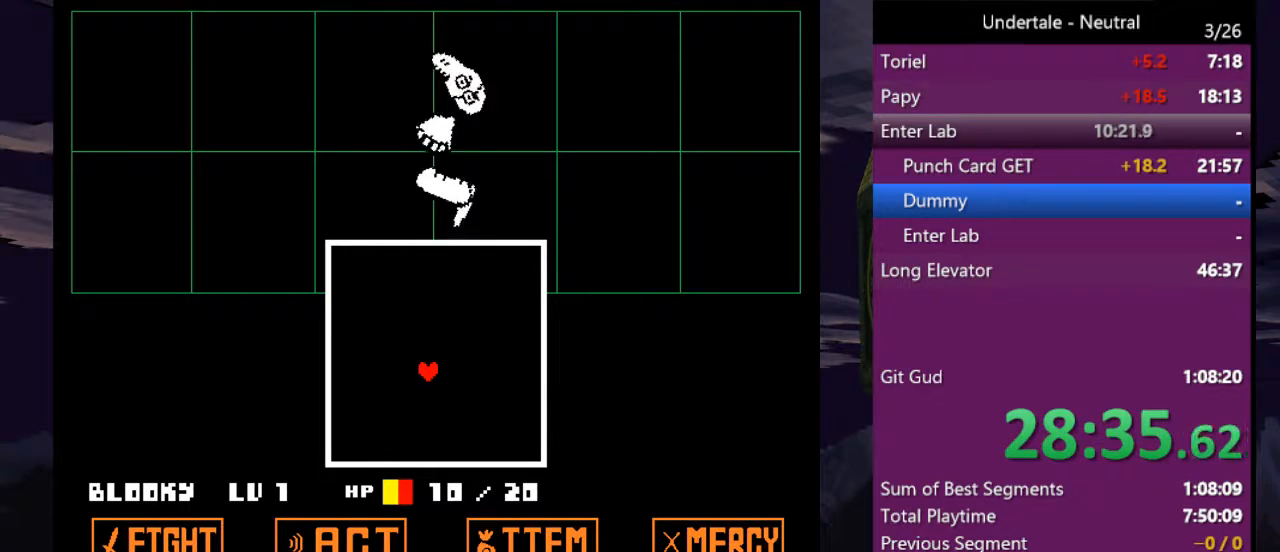
Gameplay with keyboard; each line is a JSON object with the keys held at the frame after it. "events" lists presses ("down") and releases ("up") of "c", "ctrl", "down", "left", "return", "right", "shift", "up", "x" and "z" between this image and that frame as [ms after this image, input, new state], when the widget could be followed in between. No other keys are recorded. Mouse input is not recorded.
{"keys": ["return"], "events": [[33, "return", "up"], [33, "z", "down"], [133, "return", "down"], [133, "z", "up"], [167, "return", "up"], [233, "z", "down"], [267, "return", "down"], [333, "z", "up"], [367, "return", "up"], [400, "z", "down"], [467, "return", "down"], [467, "z", "up"]]}
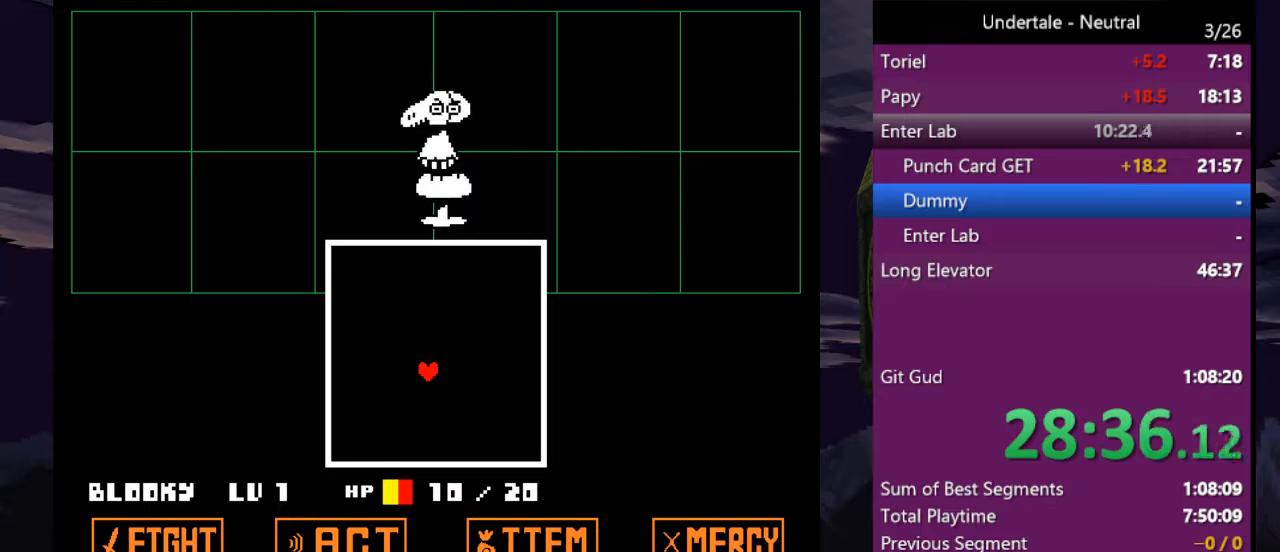
{"keys": ["return"], "events": [[67, "return", "up"], [100, "z", "down"], [167, "return", "down"], [167, "z", "up"], [200, "return", "up"], [233, "z", "down"], [300, "return", "down"], [300, "z", "up"], [400, "return", "up"], [400, "z", "down"], [467, "return", "down"], [467, "z", "up"]]}
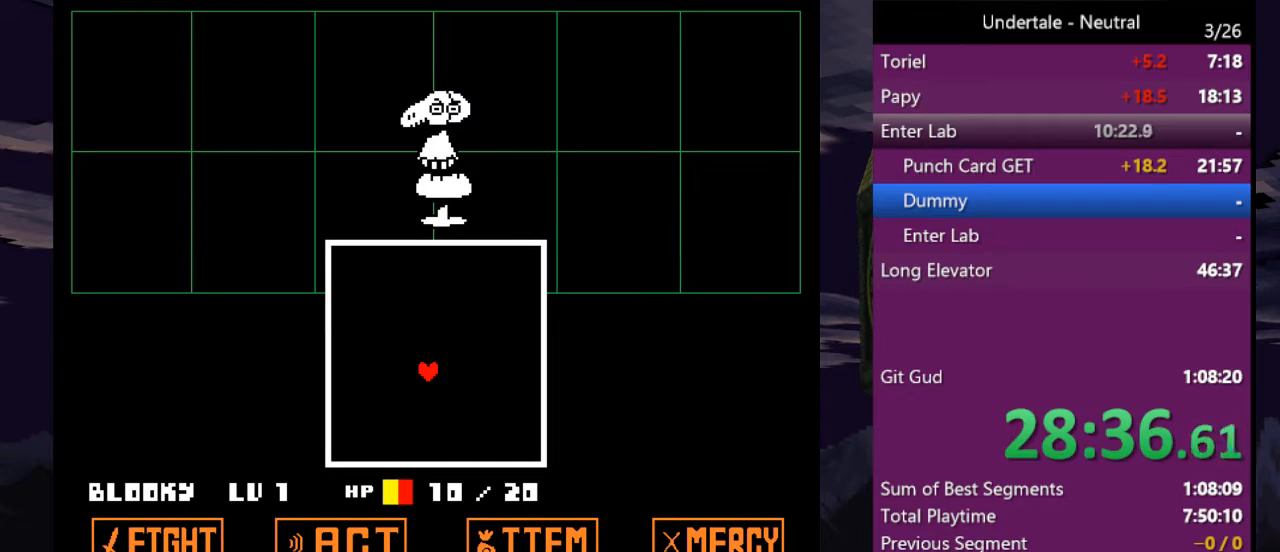
{"keys": ["return"], "events": [[67, "return", "up"], [67, "z", "down"], [167, "return", "down"], [167, "z", "up"], [200, "return", "up"], [267, "z", "down"], [300, "return", "down"], [367, "z", "up"], [433, "return", "up"], [433, "z", "down"], [500, "return", "down"], [500, "z", "up"]]}
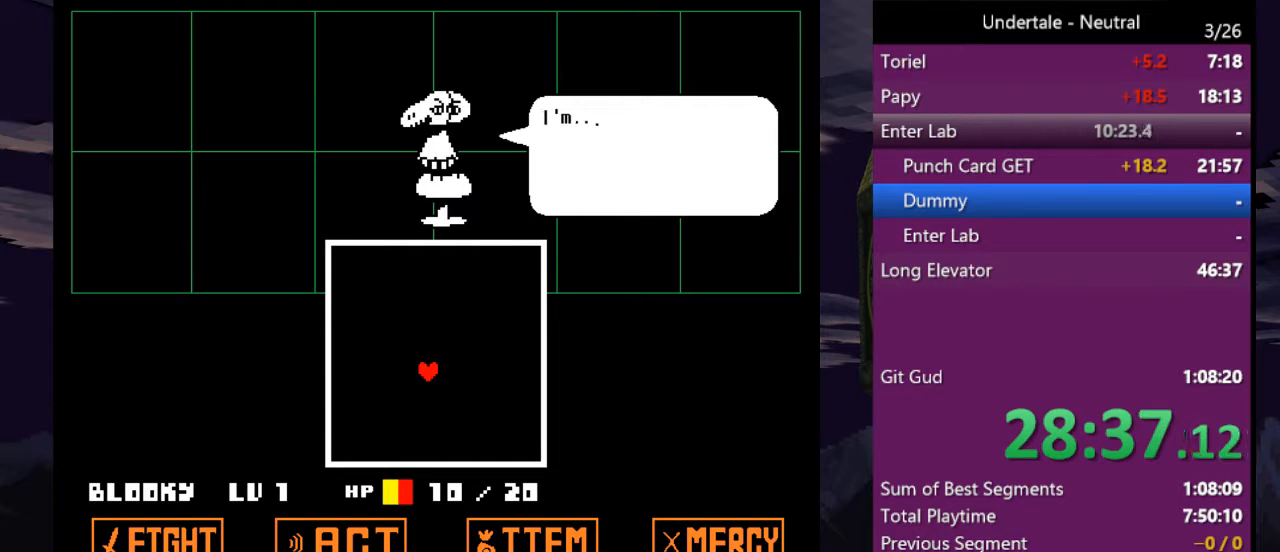
{"keys": ["z"], "events": [[33, "return", "up"], [100, "return", "down"], [200, "return", "up"], [200, "z", "down"], [300, "return", "down"], [300, "z", "up"], [333, "return", "up"], [333, "z", "down"]]}
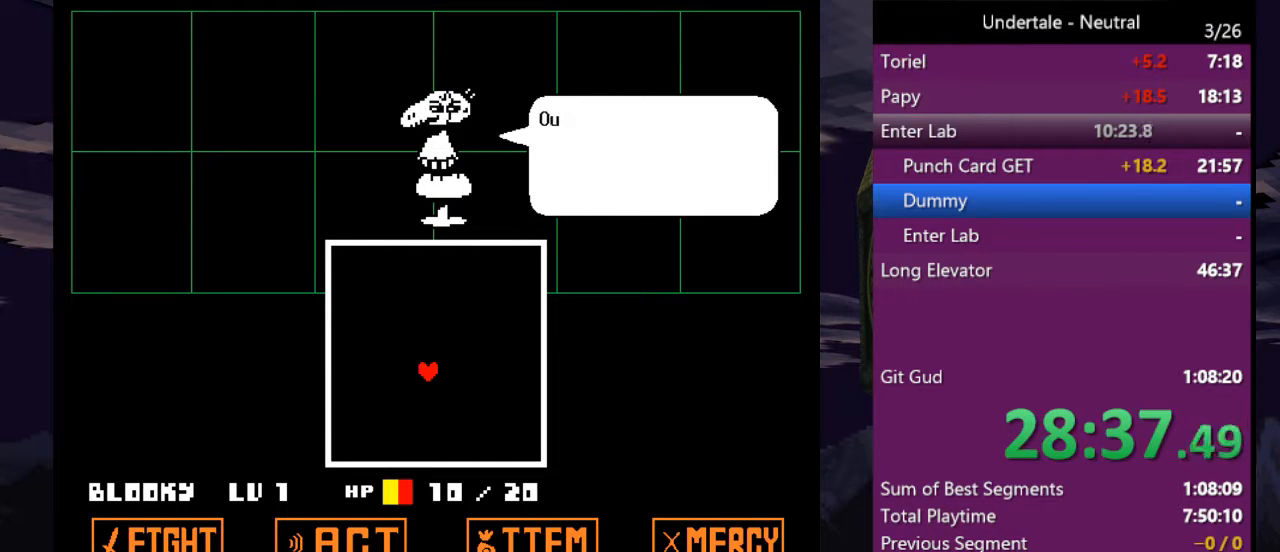
{"keys": ["return", "z"], "events": [[33, "z", "up"], [100, "return", "down"], [100, "z", "down"], [133, "z", "up"], [167, "return", "up"], [200, "z", "down"], [267, "return", "down"], [333, "return", "up"], [333, "z", "up"], [433, "return", "down"], [433, "z", "down"]]}
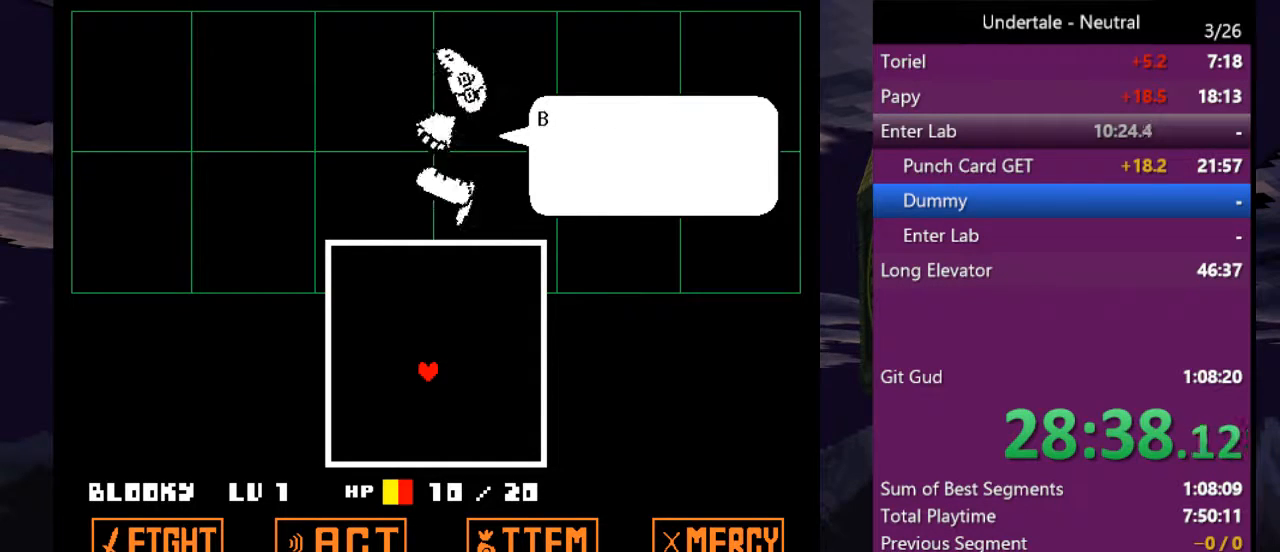
{"keys": ["return"], "events": [[33, "return", "up"], [33, "z", "up"], [133, "return", "down"], [133, "z", "down"], [167, "z", "up"], [200, "return", "up"], [267, "z", "down"], [300, "return", "down"], [300, "z", "up"], [367, "return", "up"], [400, "z", "down"], [433, "return", "down"], [500, "z", "up"]]}
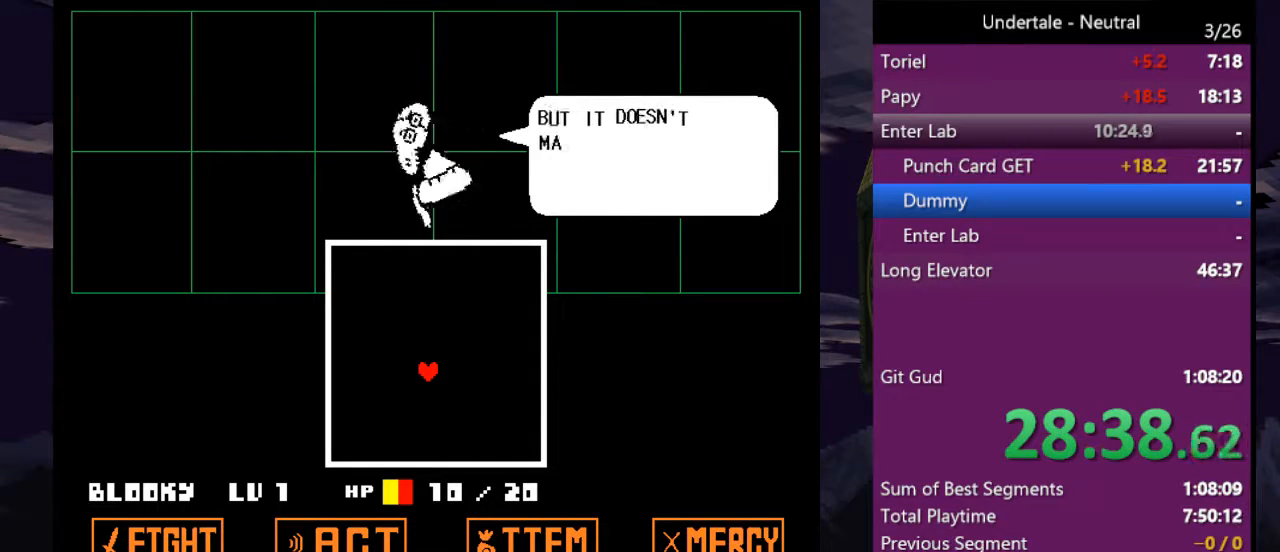
{"keys": [], "events": [[33, "return", "up"], [100, "z", "down"], [133, "return", "down"], [167, "return", "up"], [167, "z", "up"], [233, "z", "down"], [267, "return", "down"], [333, "z", "up"], [367, "return", "up"], [400, "z", "down"], [467, "return", "down"], [500, "return", "up"], [500, "z", "up"]]}
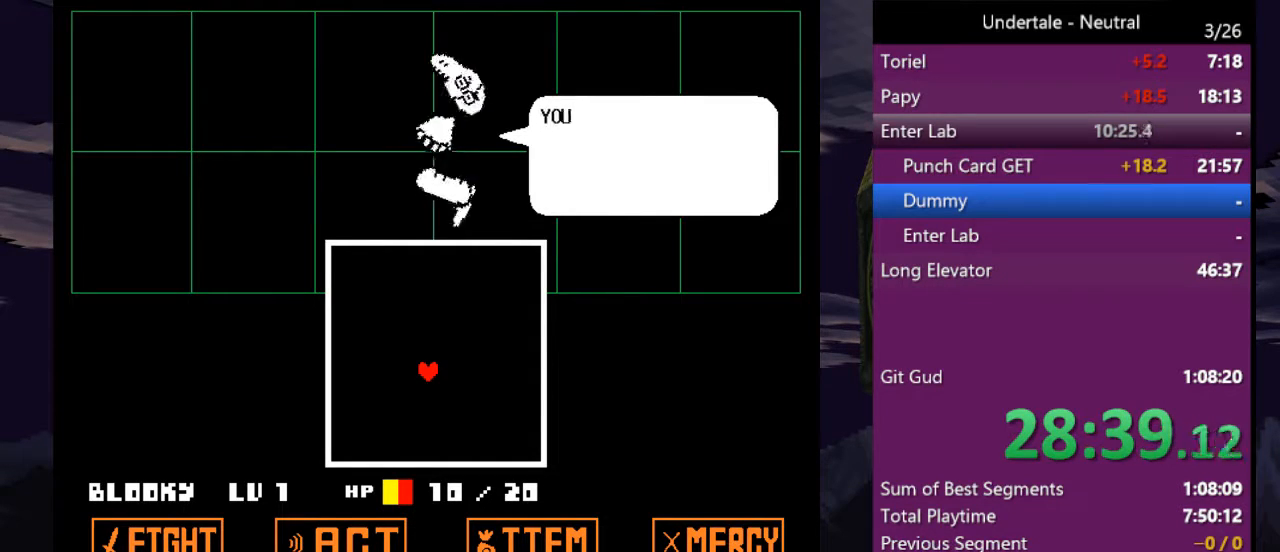
{"keys": ["return", "z"], "events": [[100, "return", "down"], [100, "z", "down"], [167, "return", "up"], [200, "z", "up"], [233, "z", "down"], [300, "return", "down"], [333, "return", "up"], [333, "z", "up"], [433, "return", "down"], [433, "z", "down"]]}
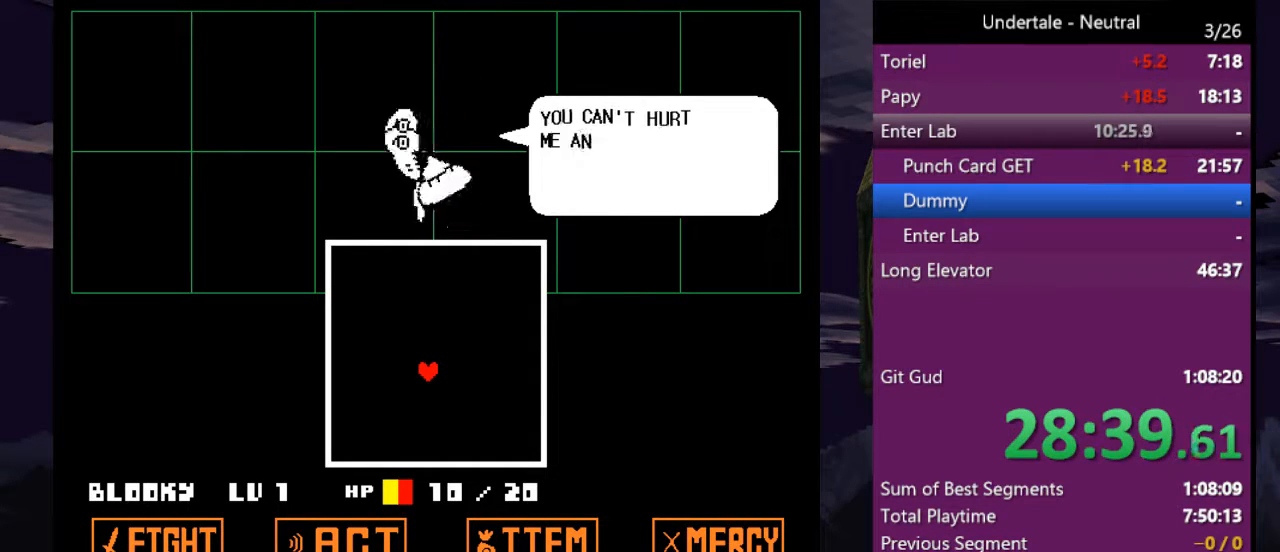
{"keys": [], "events": [[33, "return", "up"], [33, "z", "up"], [67, "return", "down"], [133, "z", "down"], [167, "return", "up"], [167, "z", "up"], [267, "return", "down"], [267, "z", "down"], [367, "return", "up"], [367, "z", "up"], [400, "return", "down"], [433, "z", "down"], [500, "return", "up"], [500, "z", "up"]]}
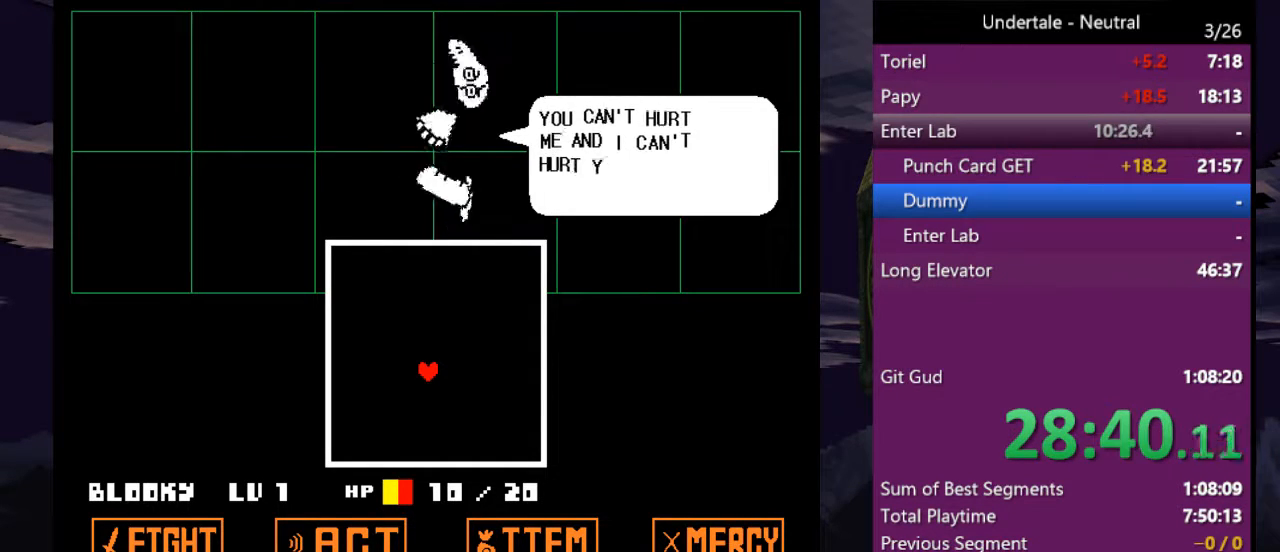
{"keys": [], "events": [[100, "return", "down"], [100, "z", "down"], [167, "return", "up"], [167, "z", "up"], [267, "return", "down"], [267, "z", "down"], [367, "return", "up"], [367, "z", "up"], [400, "z", "down"], [467, "return", "down"], [500, "return", "up"], [500, "z", "up"]]}
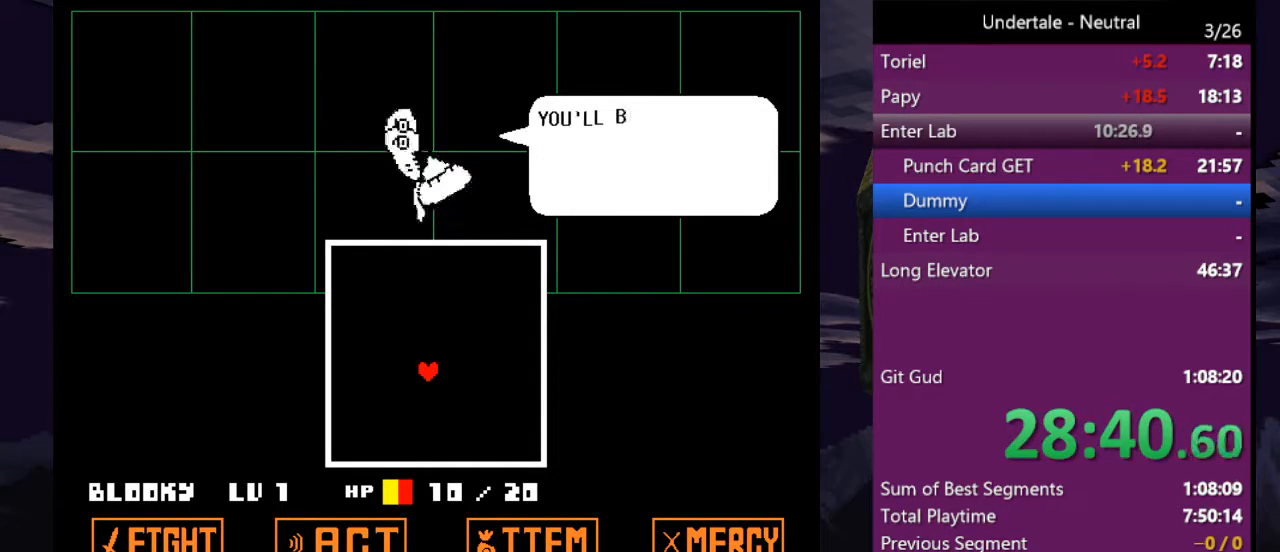
{"keys": ["return", "z"], "events": [[100, "return", "down"], [100, "z", "down"], [200, "return", "up"], [200, "z", "up"], [300, "return", "down"], [300, "z", "down"], [400, "return", "up"], [400, "z", "up"], [467, "return", "down"], [467, "z", "down"]]}
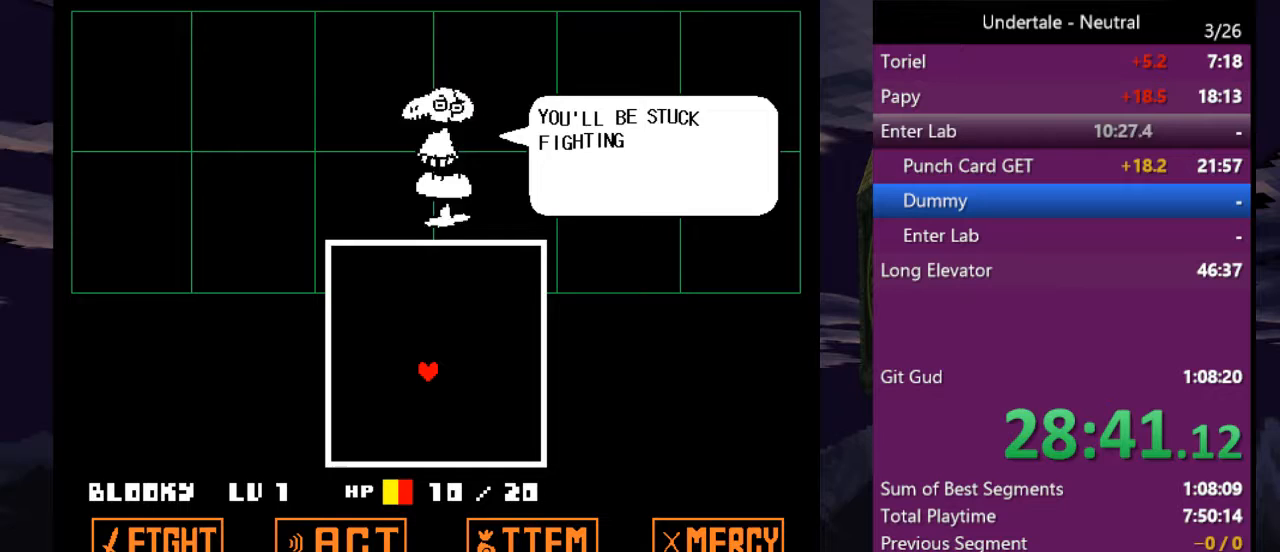
{"keys": ["return", "z"], "events": [[33, "z", "up"], [67, "return", "up"], [167, "return", "down"], [167, "z", "down"], [200, "z", "up"], [267, "return", "up"], [300, "z", "down"], [367, "return", "down"], [400, "return", "up"], [400, "z", "up"], [500, "return", "down"], [500, "z", "down"]]}
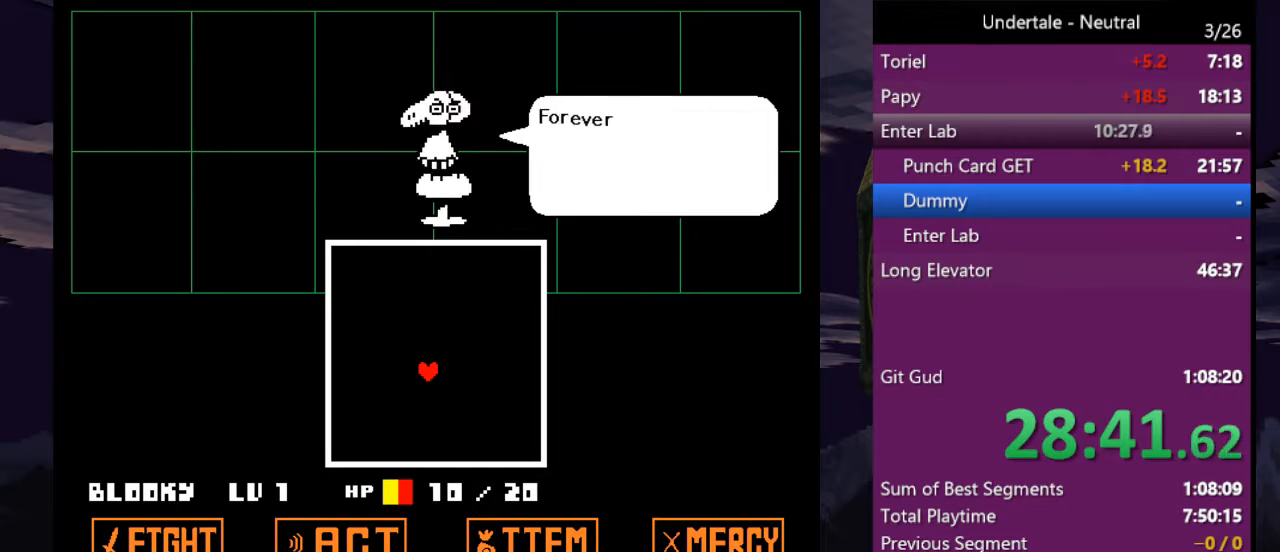
{"keys": ["z"], "events": [[100, "return", "up"], [100, "z", "up"], [167, "return", "down"], [167, "z", "down"], [233, "z", "up"], [267, "return", "up"], [333, "z", "down"], [367, "return", "down"], [433, "z", "up"], [467, "return", "up"], [500, "z", "down"]]}
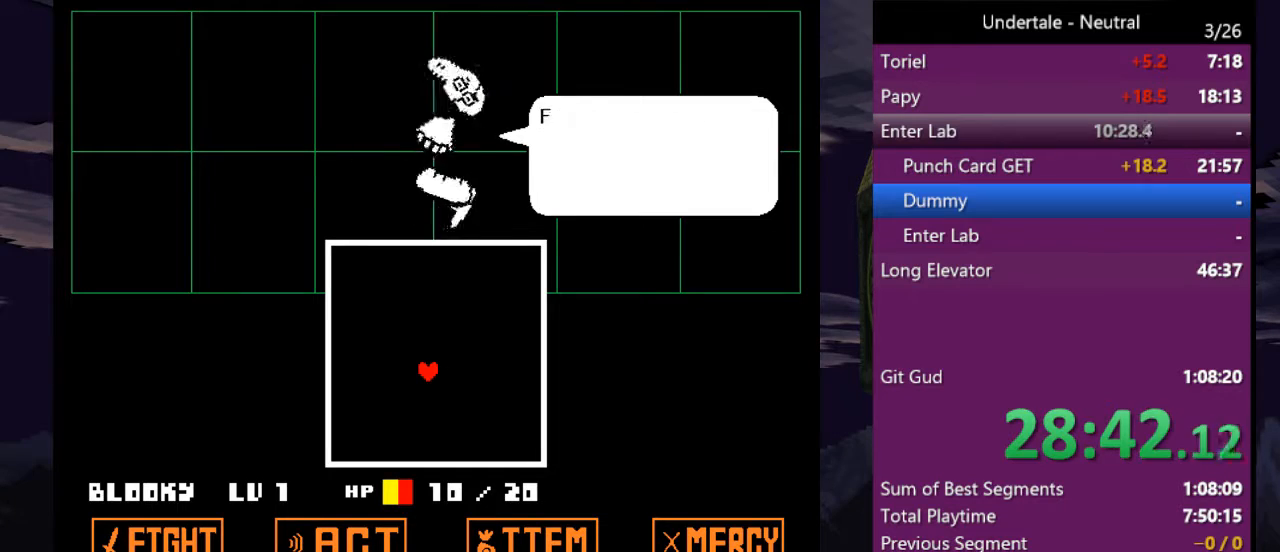
{"keys": [], "events": [[67, "return", "down"], [67, "z", "up"], [100, "return", "up"], [200, "return", "down"], [200, "z", "down"], [233, "z", "up"], [300, "return", "up"], [333, "z", "down"], [400, "return", "down"], [433, "z", "up"], [467, "return", "up"]]}
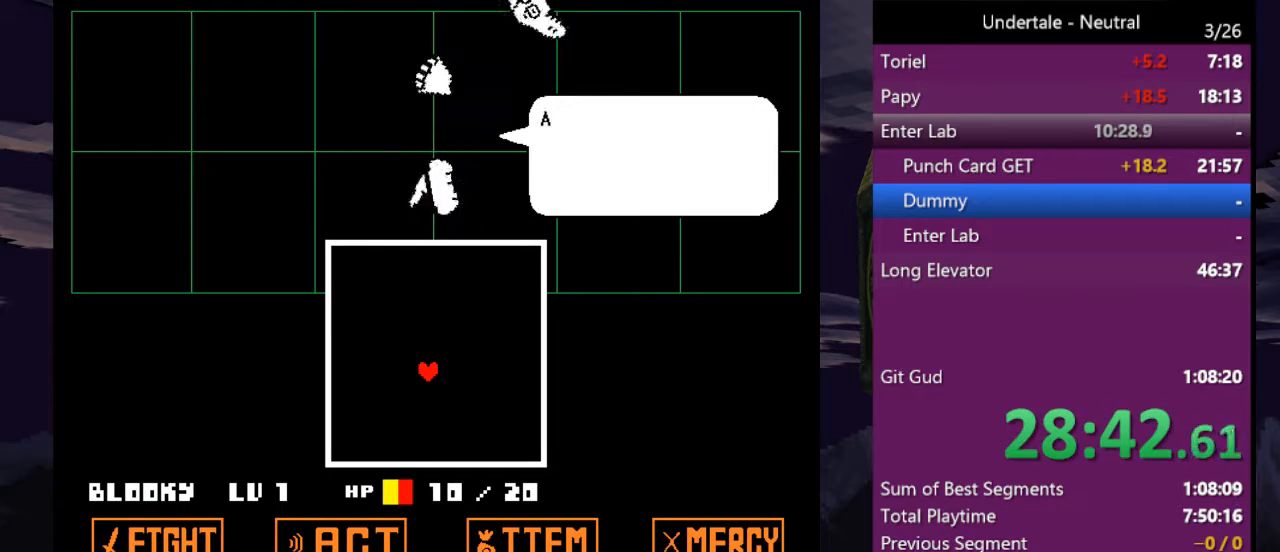
{"keys": [], "events": [[33, "z", "down"], [67, "return", "down"], [67, "z", "up"], [167, "return", "up"], [200, "return", "down"], [200, "z", "down"], [267, "z", "up"], [300, "return", "up"], [400, "return", "down"], [400, "z", "down"], [500, "return", "up"], [500, "z", "up"]]}
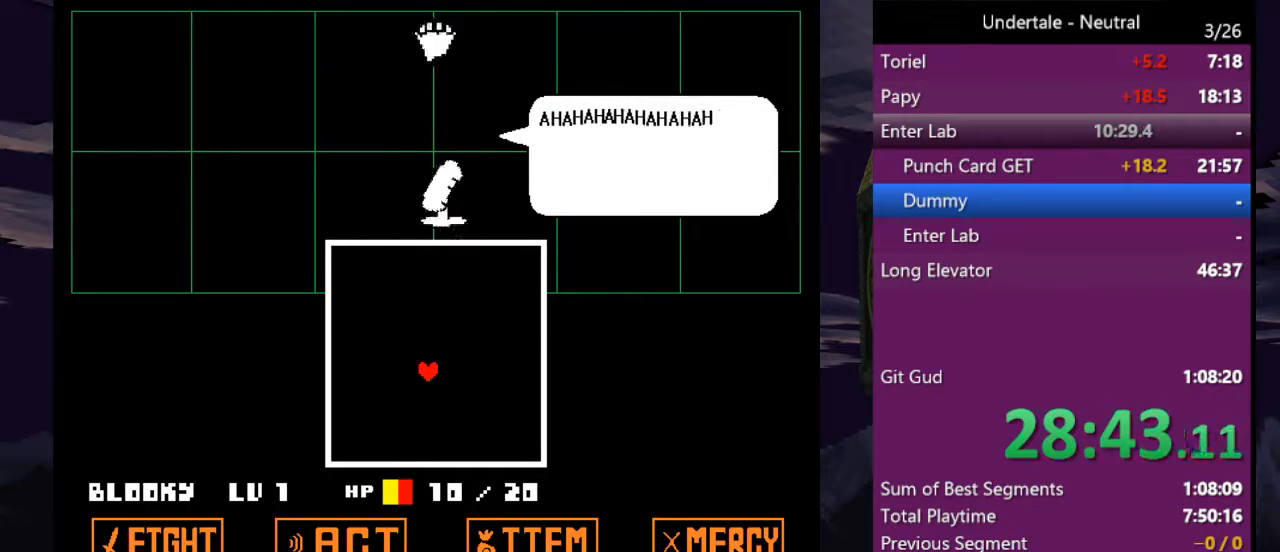
{"keys": ["return"], "events": [[100, "return", "down"], [100, "z", "down"], [133, "z", "up"], [167, "return", "up"], [267, "return", "down"], [267, "z", "down"], [333, "z", "up"], [367, "return", "up"], [467, "return", "down"], [467, "z", "down"], [500, "z", "up"]]}
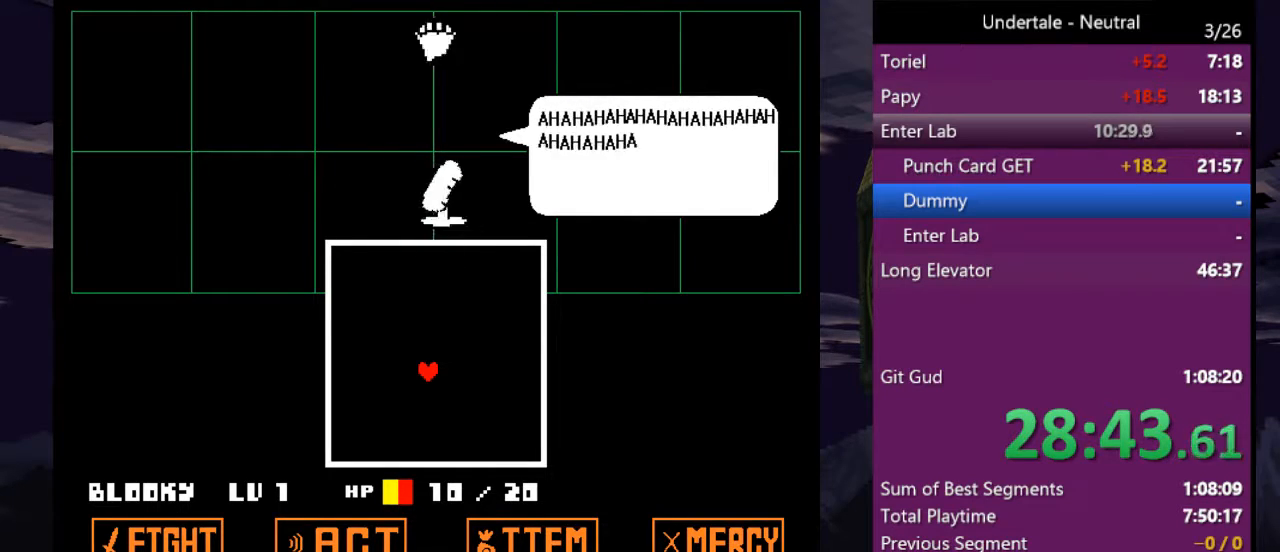
{"keys": ["return", "z"], "events": [[67, "return", "up"], [100, "z", "down"], [133, "return", "down"], [200, "return", "up"], [200, "z", "up"], [300, "return", "down"], [300, "z", "down"], [333, "z", "up"], [400, "return", "up"], [433, "return", "down"], [433, "z", "down"]]}
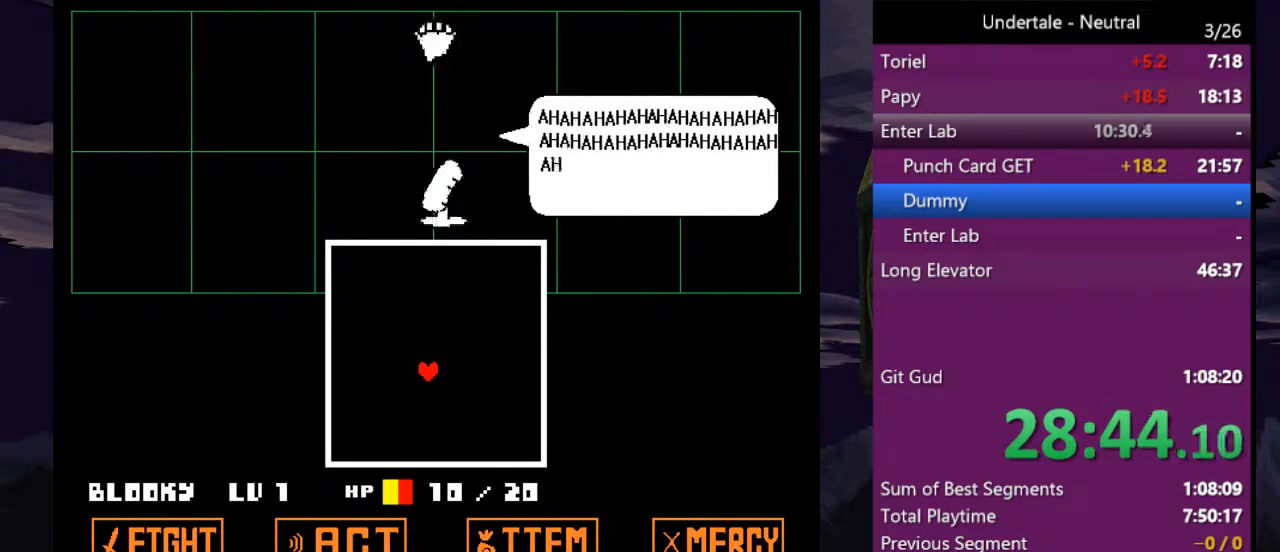
{"keys": ["return", "z"], "events": [[33, "return", "up"], [33, "z", "up"], [133, "return", "down"], [133, "z", "down"], [167, "return", "up"], [167, "z", "up"], [300, "return", "down"], [300, "z", "down"], [367, "return", "up"], [400, "z", "up"], [433, "return", "down"], [500, "z", "down"]]}
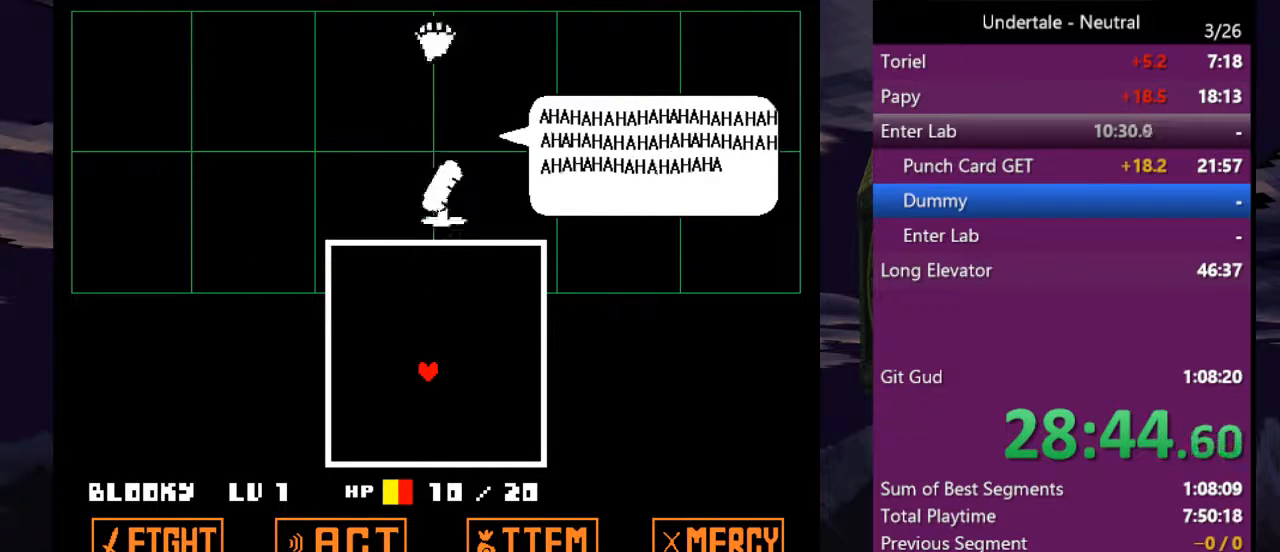
{"keys": ["return", "z"], "events": [[33, "return", "up"], [100, "z", "up"], [133, "return", "down"], [233, "return", "up"], [267, "return", "down"], [333, "z", "down"], [367, "return", "up"], [400, "z", "up"], [467, "return", "down"], [500, "z", "down"]]}
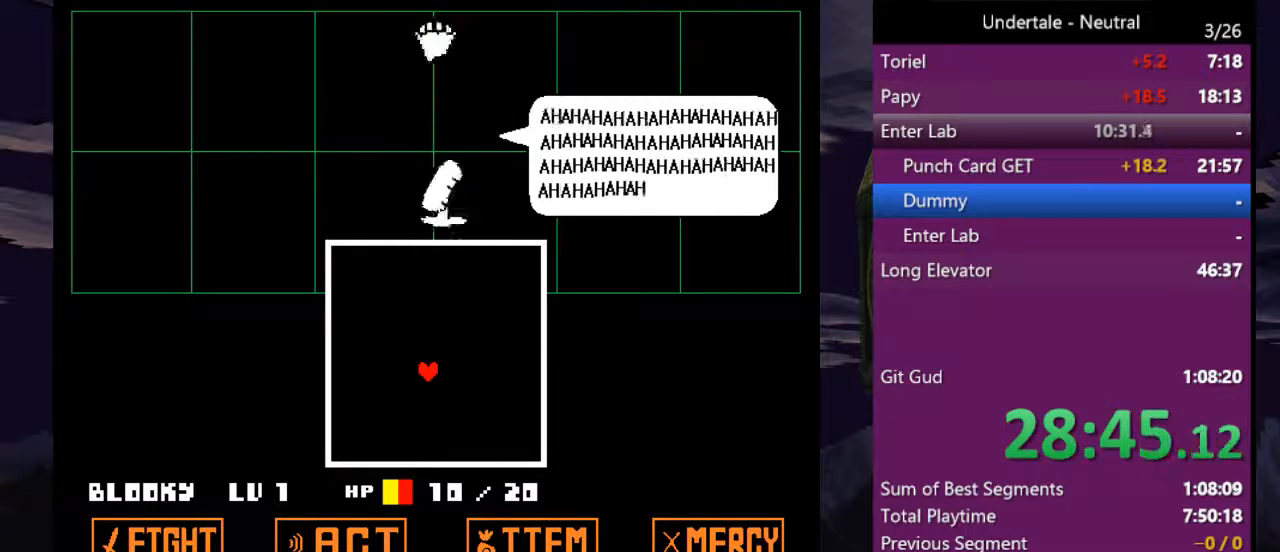
{"keys": ["return"], "events": [[67, "return", "up"], [67, "z", "up"], [133, "return", "down"], [200, "return", "up"], [200, "z", "down"], [233, "z", "up"], [300, "return", "down"], [333, "z", "down"], [400, "return", "up"], [433, "return", "down"], [433, "z", "up"]]}
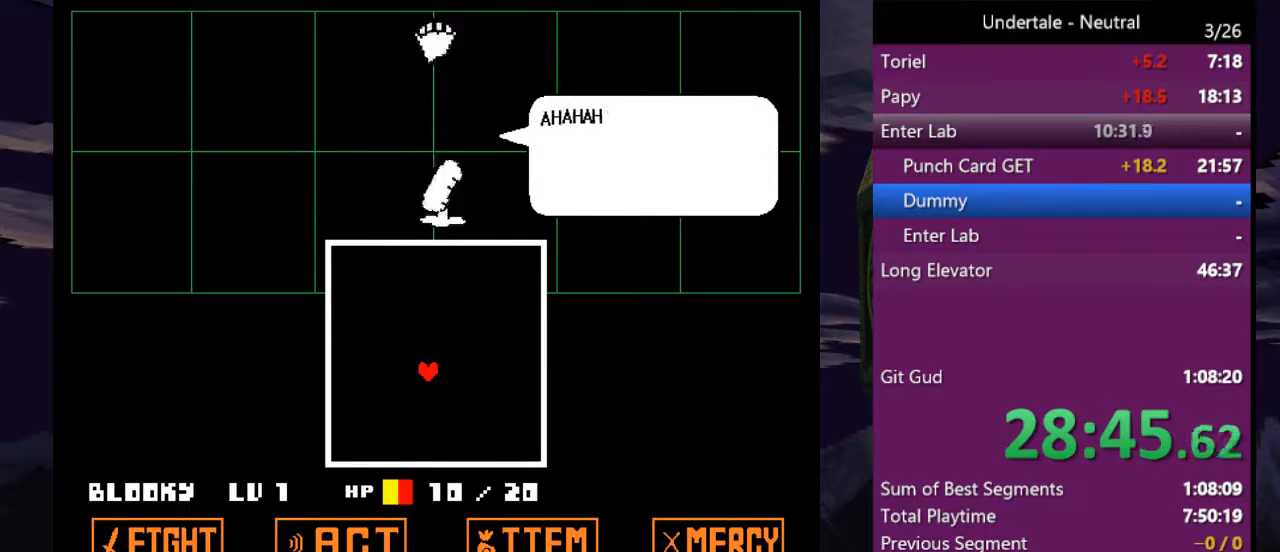
{"keys": ["z"], "events": [[33, "return", "up"], [33, "z", "down"], [67, "z", "up"], [133, "return", "down"], [167, "return", "up"], [200, "z", "down"], [267, "return", "down"], [267, "z", "up"], [367, "return", "up"], [433, "return", "down"], [500, "return", "up"], [500, "z", "down"]]}
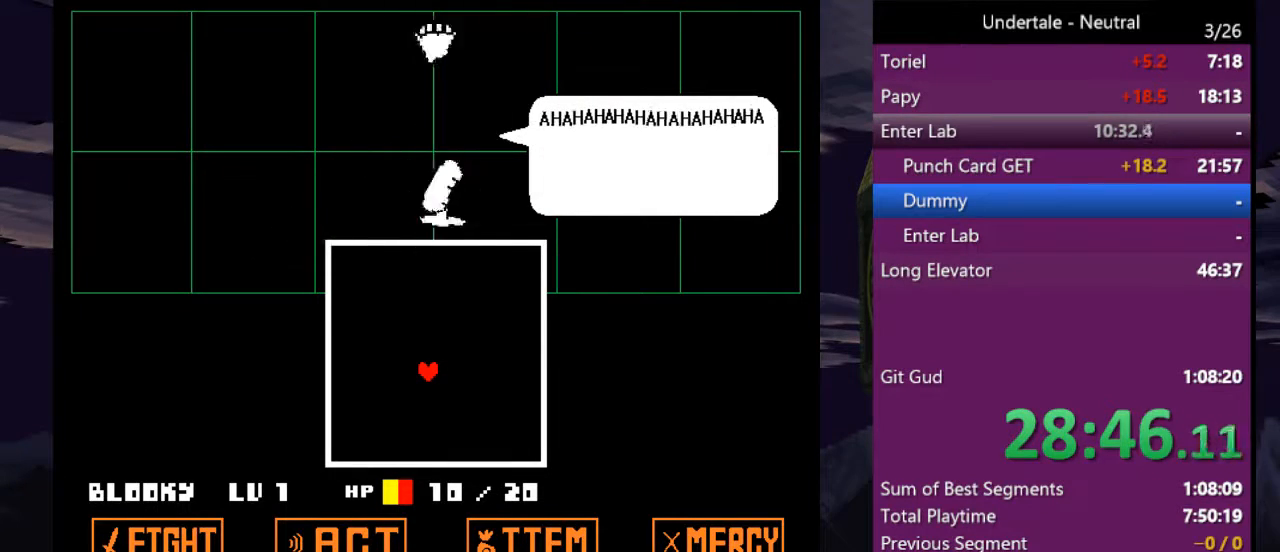
{"keys": ["z"], "events": [[33, "z", "up"], [100, "return", "down"], [133, "z", "down"], [167, "return", "up"], [233, "z", "up"], [267, "return", "down"], [267, "z", "down"], [367, "return", "up"], [367, "z", "up"], [400, "return", "down"], [500, "return", "up"], [500, "z", "down"]]}
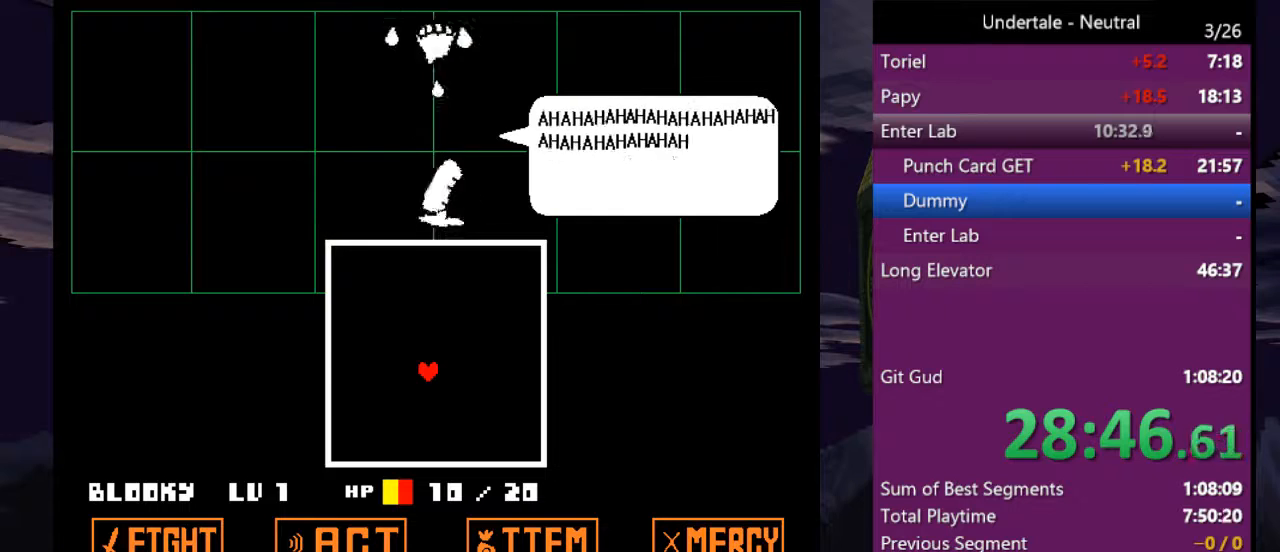
{"keys": ["return", "z"], "events": [[67, "z", "up"], [100, "return", "down"], [133, "z", "down"], [200, "return", "up"], [233, "z", "up"], [300, "return", "down"], [333, "z", "down"], [400, "return", "up"], [400, "z", "up"], [467, "return", "down"], [467, "z", "down"]]}
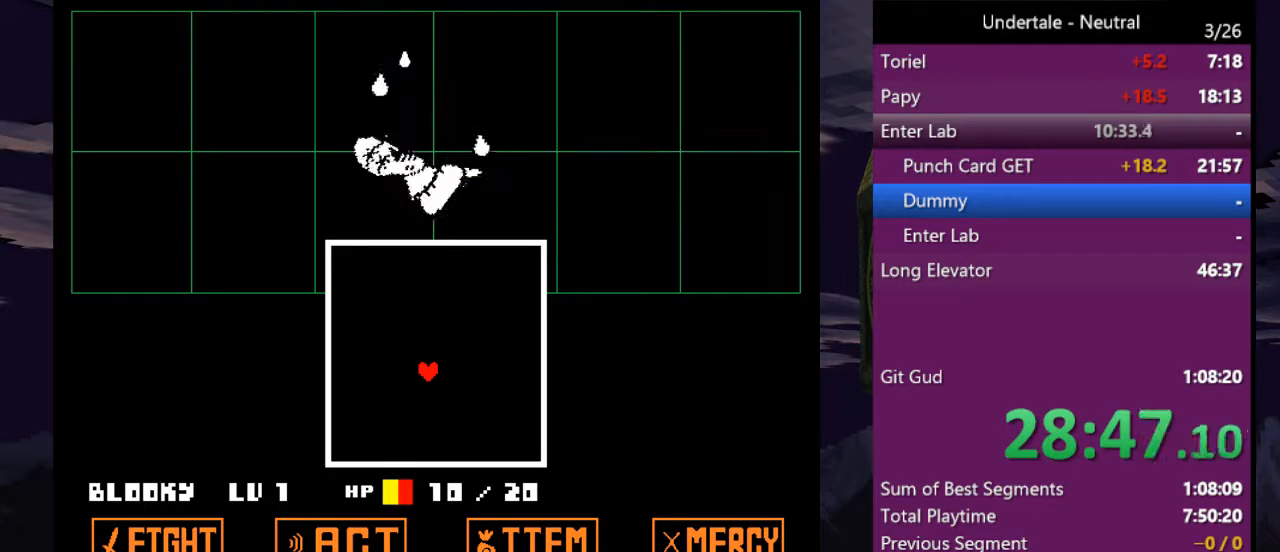
{"keys": [], "events": [[33, "return", "up"], [67, "z", "up"], [133, "return", "down"], [133, "z", "down"], [200, "return", "up"], [200, "z", "up"], [300, "z", "down"], [367, "z", "up"]]}
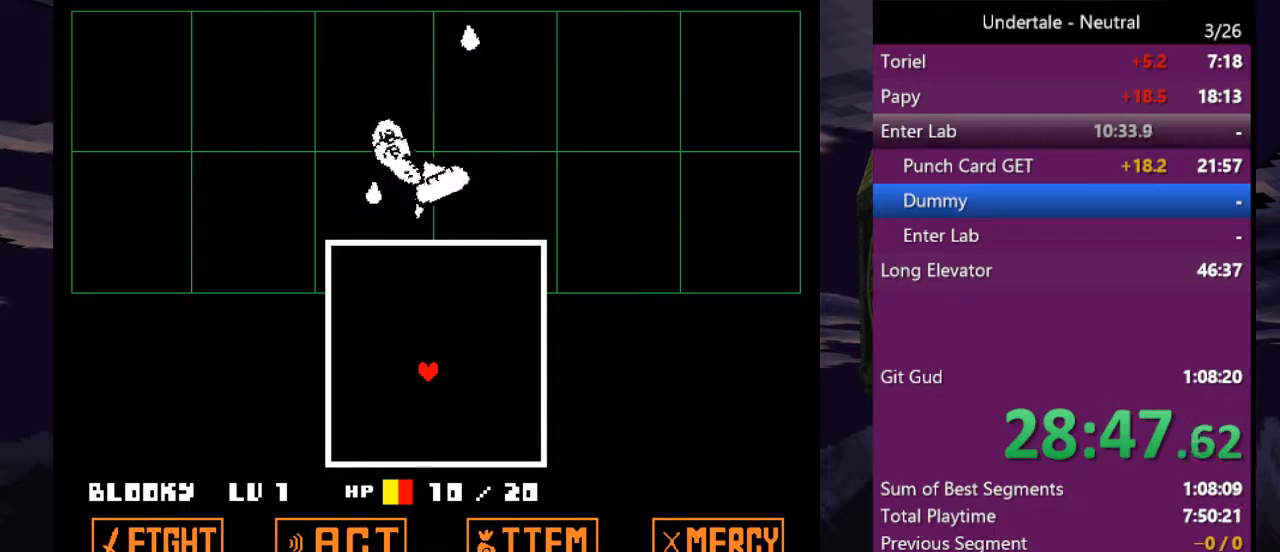
{"keys": [], "events": [[100, "return", "down"], [133, "return", "up"], [333, "z", "down"], [367, "z", "up"]]}
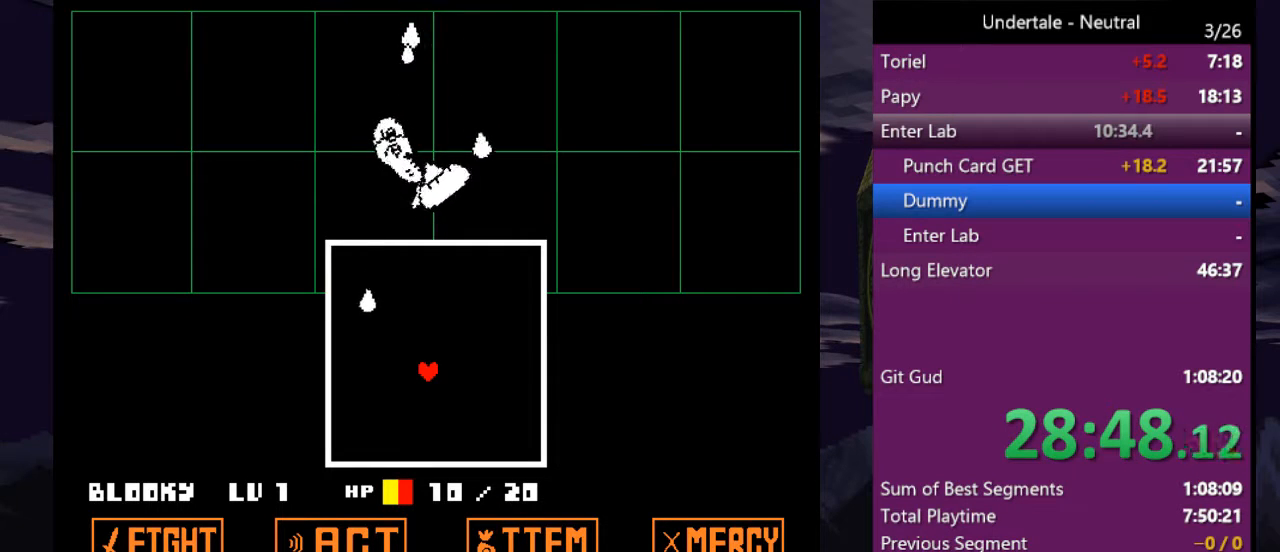
{"keys": [], "events": [[133, "return", "down"], [133, "z", "down"], [200, "return", "up"], [200, "z", "up"], [400, "return", "down"], [433, "return", "up"]]}
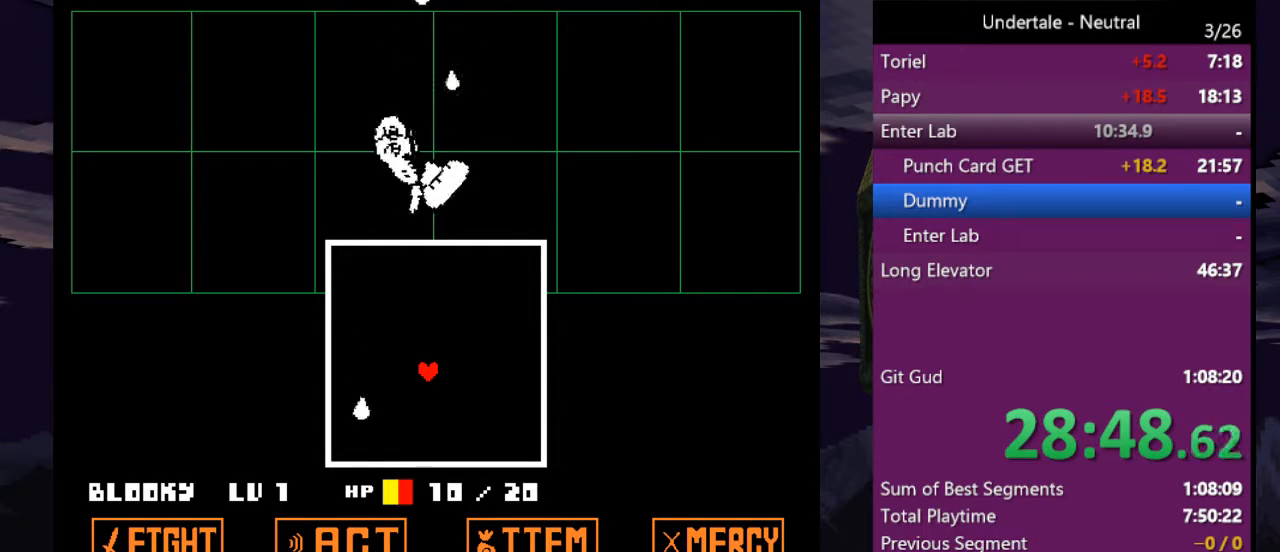
{"keys": [], "events": [[133, "z", "down"], [167, "return", "down"], [200, "return", "up"], [400, "z", "up"]]}
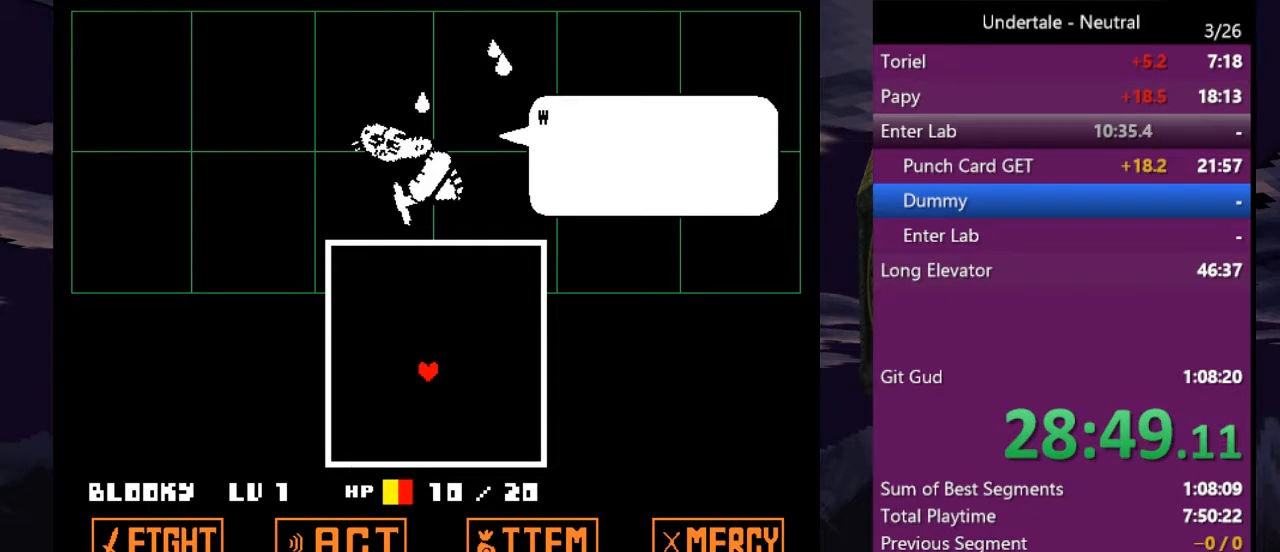
{"keys": [], "events": [[167, "return", "down"], [267, "return", "up"], [400, "return", "down"], [467, "return", "up"]]}
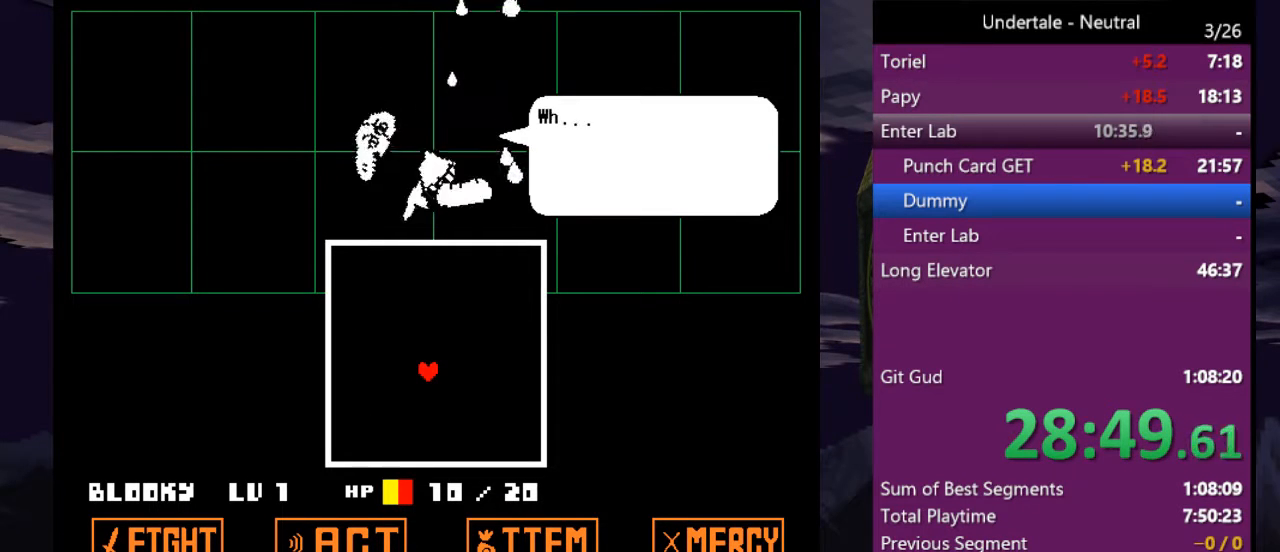
{"keys": ["z"], "events": [[100, "return", "down"], [200, "return", "up"], [233, "z", "down"], [400, "return", "down"], [400, "z", "up"], [433, "return", "up"], [467, "z", "down"]]}